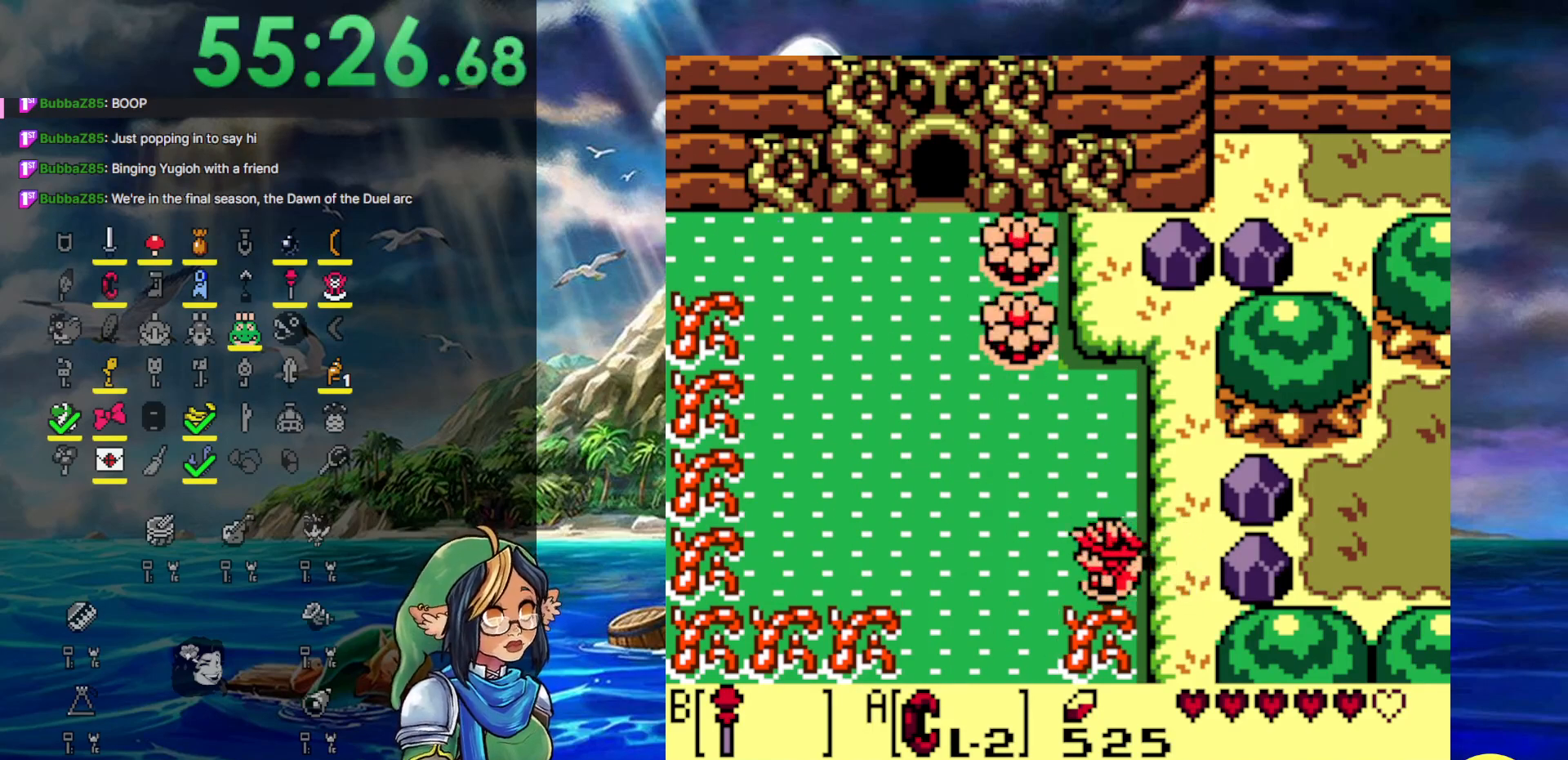
Gameplay with a controller (Nintendo layout); each line is a JSON object with the inputs held at the frame after it. "events" lists button and stick changes between this image and that frame as [ms after this image, input, new state], when the widget could be followed in between. Not read: L3 R3.
{"buttons": ["DPAD_UP"], "events": [[217, "DPAD_UP", "down"], [300, "DPAD_LEFT", "up"], [367, "B", "down"], [500, "B", "up"]]}
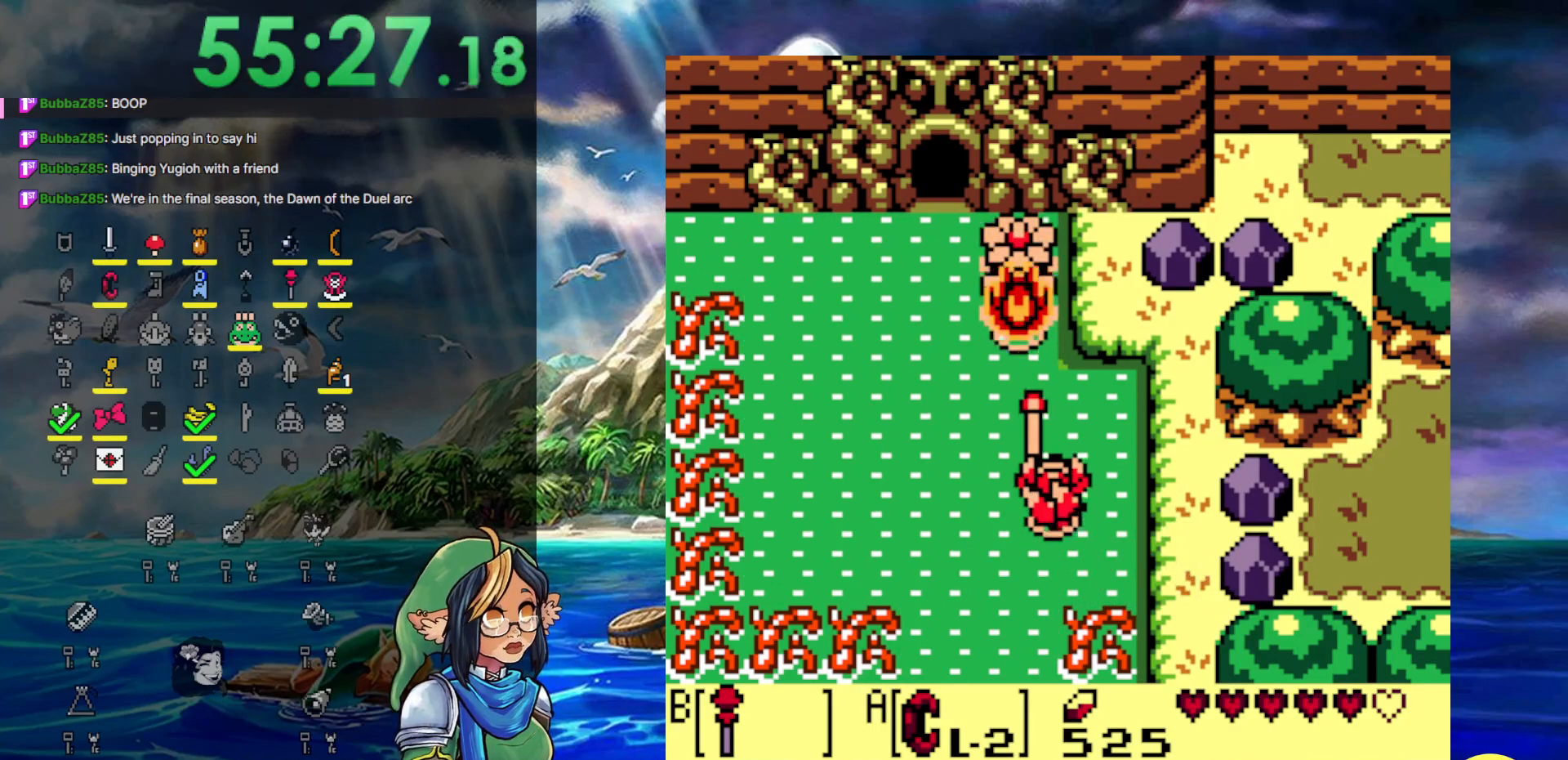
{"buttons": ["DPAD_UP"], "events": [[233, "B", "down"], [483, "B", "up"]]}
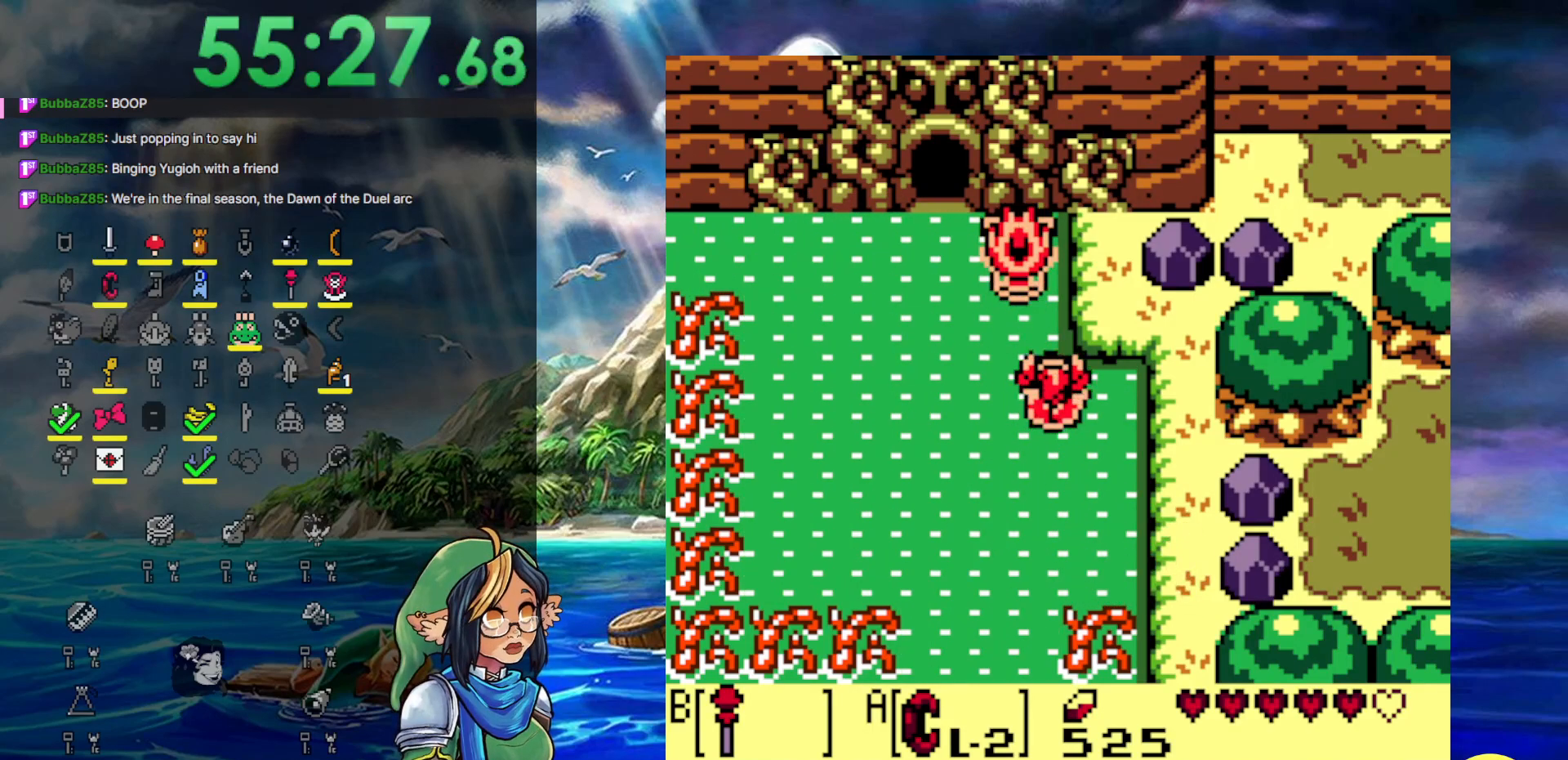
{"buttons": ["DPAD_RIGHT"], "events": [[17, "DPAD_LEFT", "down"], [217, "DPAD_LEFT", "up"], [317, "DPAD_RIGHT", "down"], [367, "DPAD_UP", "up"]]}
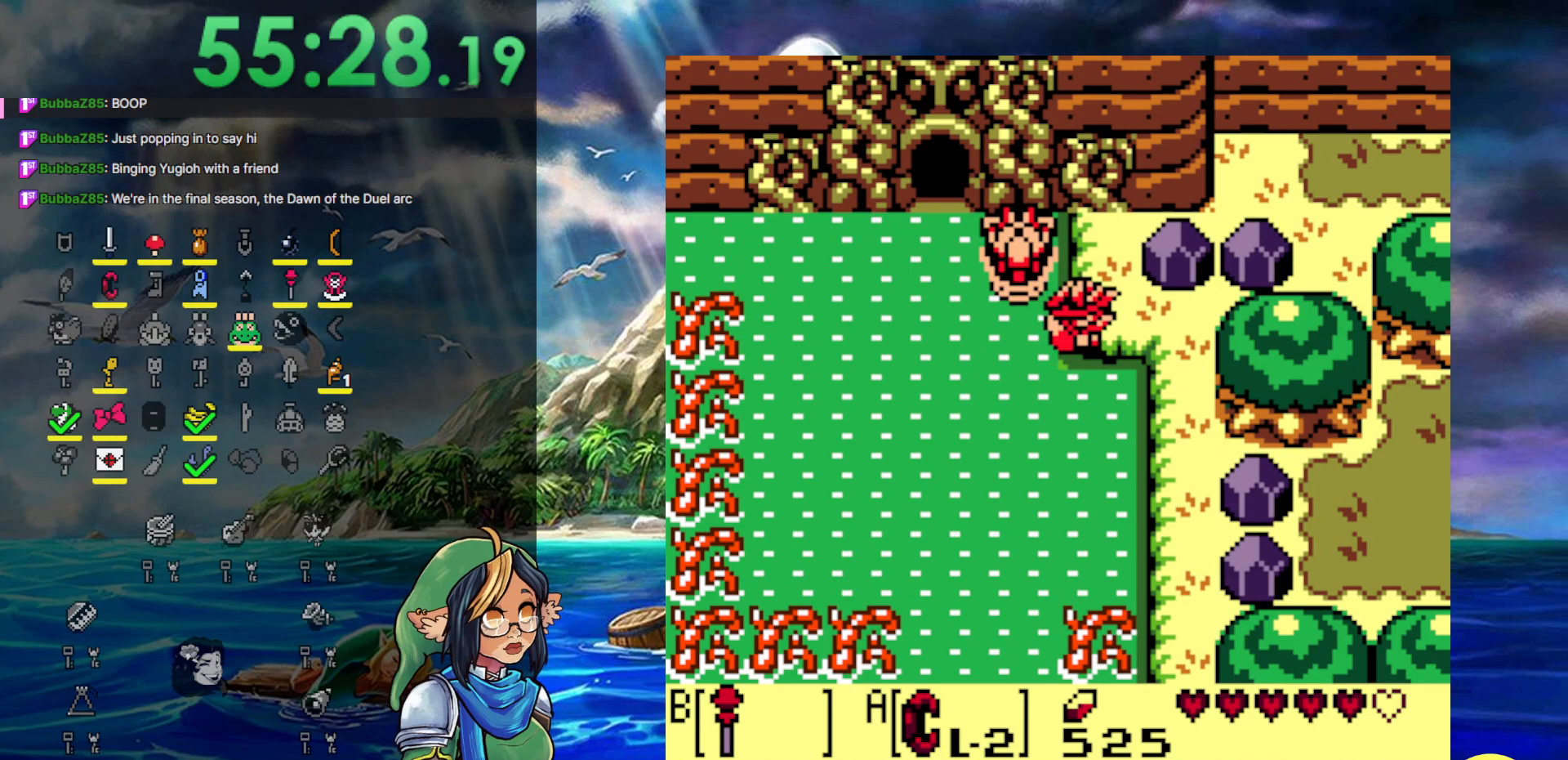
{"buttons": ["DPAD_DOWN"], "events": [[267, "DPAD_DOWN", "down"], [450, "DPAD_RIGHT", "up"]]}
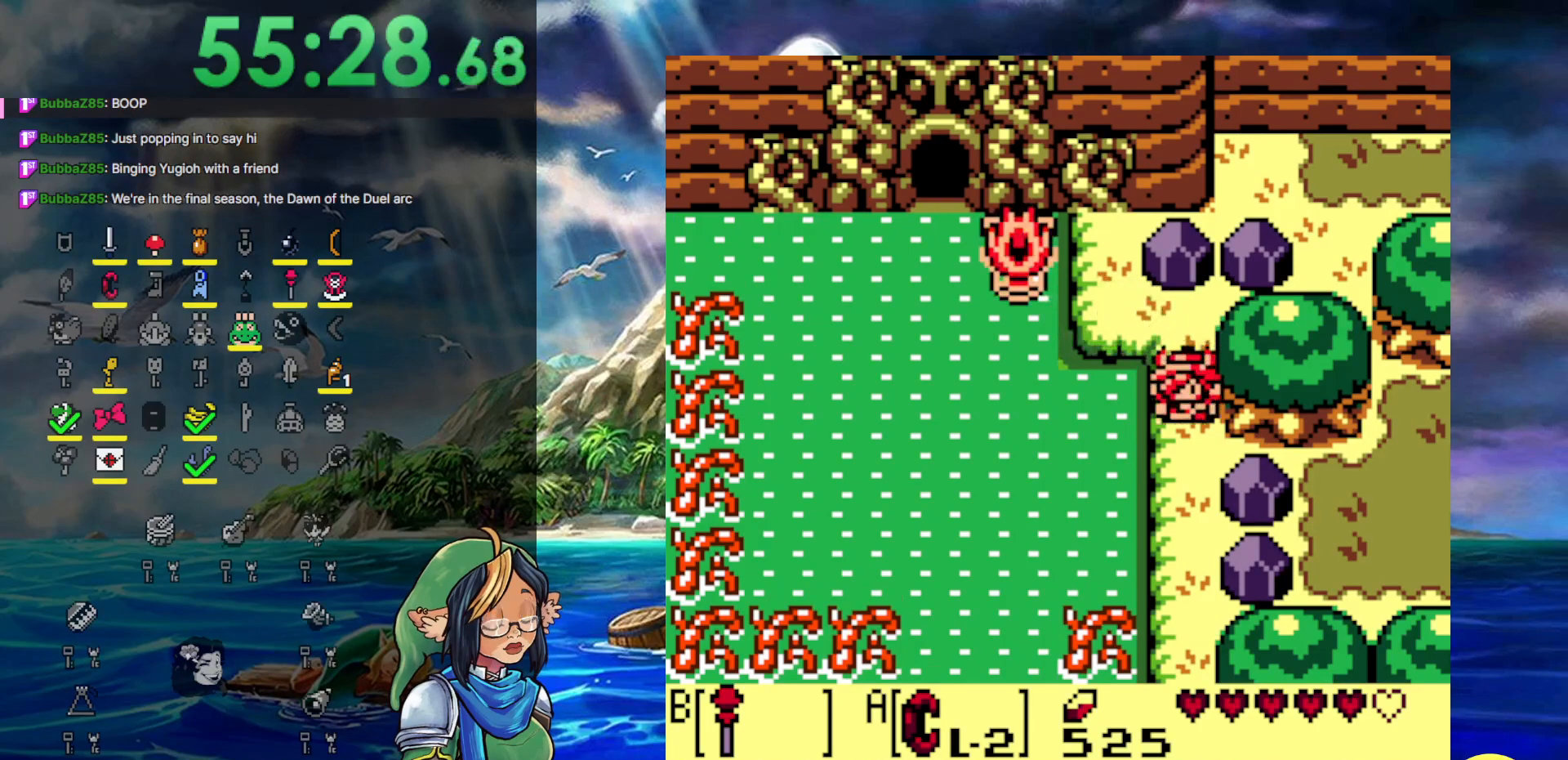
{"buttons": ["DPAD_DOWN"], "events": []}
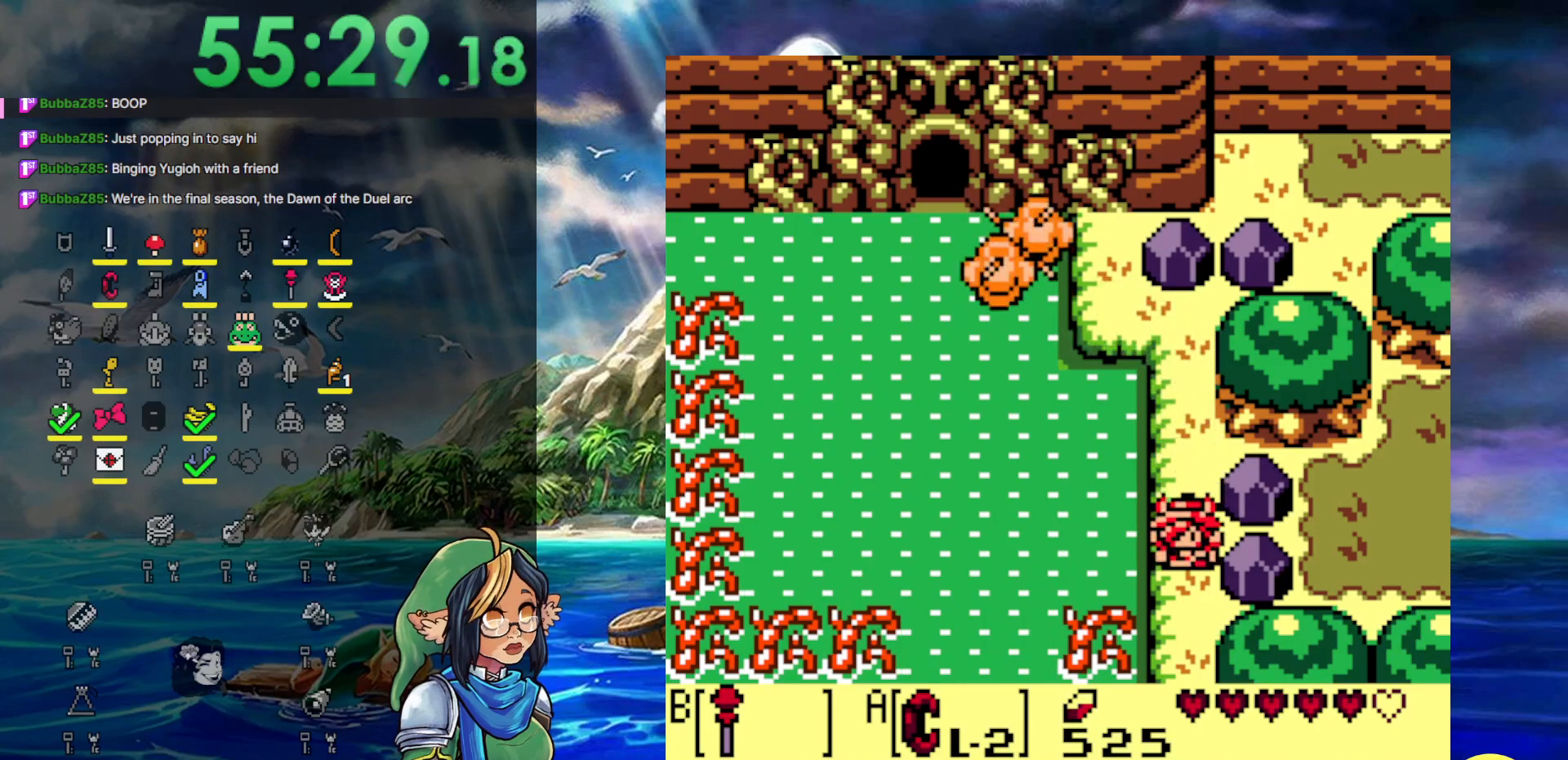
{"buttons": ["DPAD_DOWN"], "events": []}
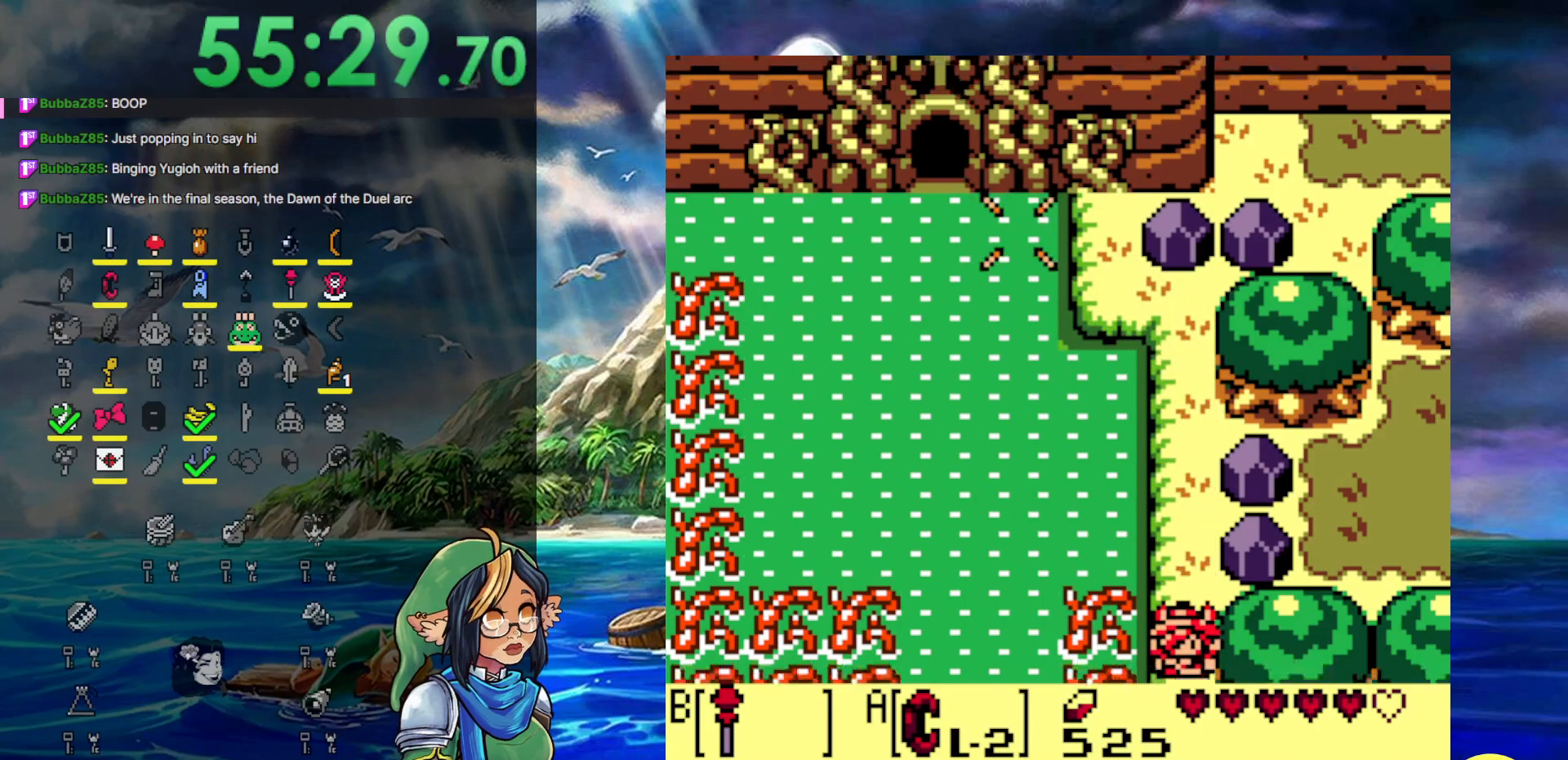
{"buttons": ["DPAD_DOWN"], "events": []}
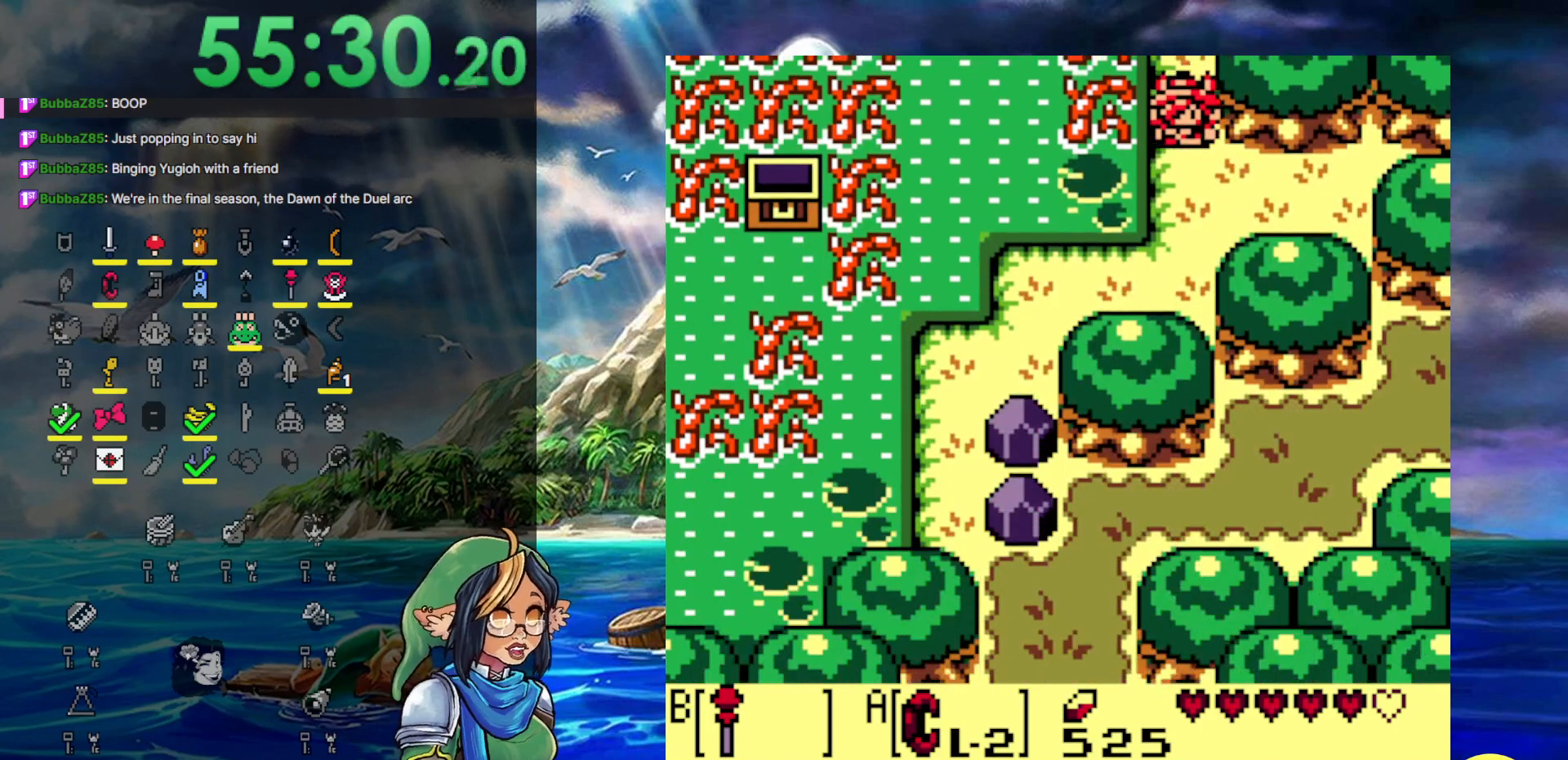
{"buttons": ["DPAD_DOWN"], "events": []}
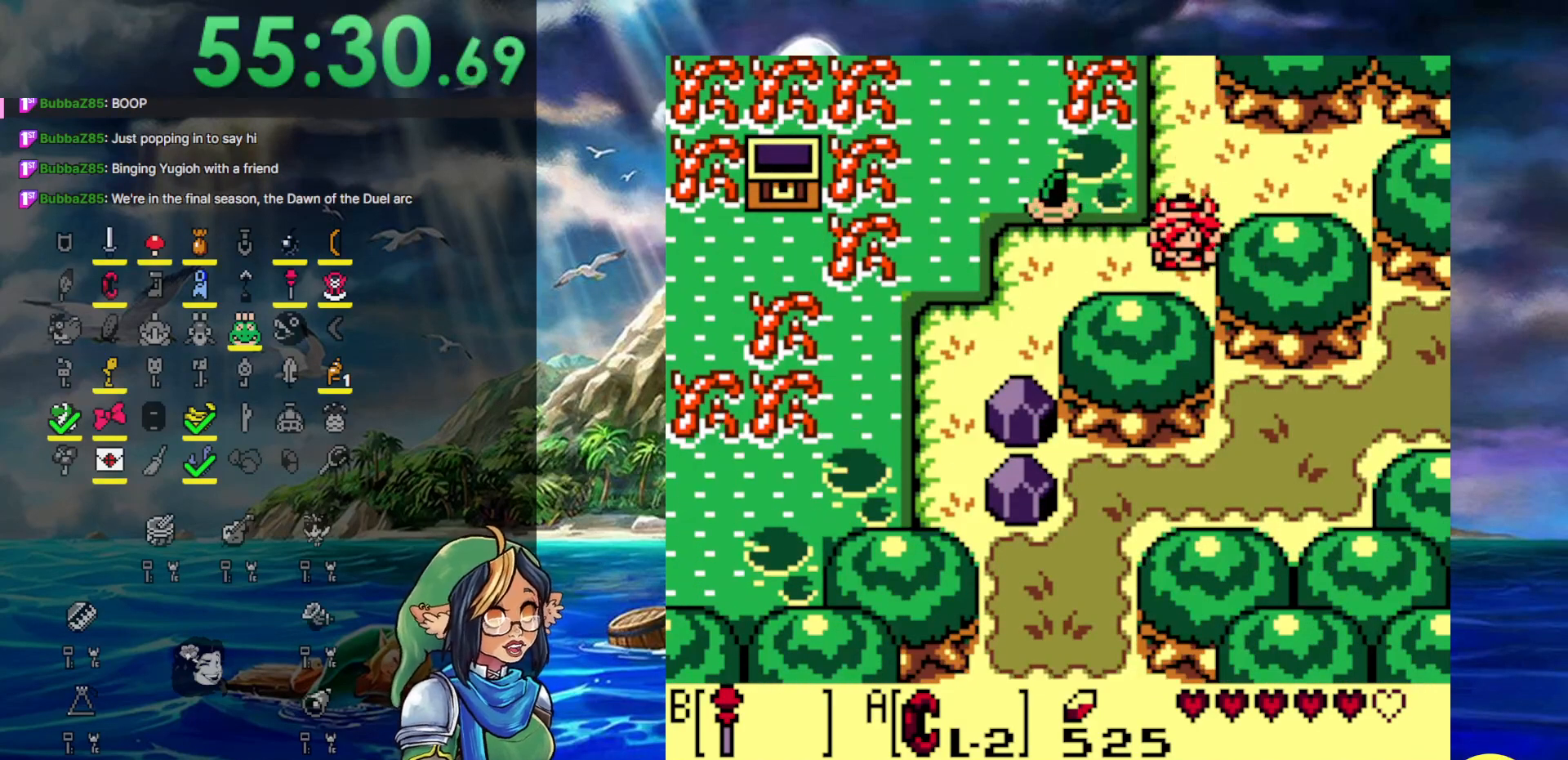
{"buttons": ["DPAD_LEFT"], "events": [[33, "DPAD_DOWN", "up"], [33, "DPAD_LEFT", "down"]]}
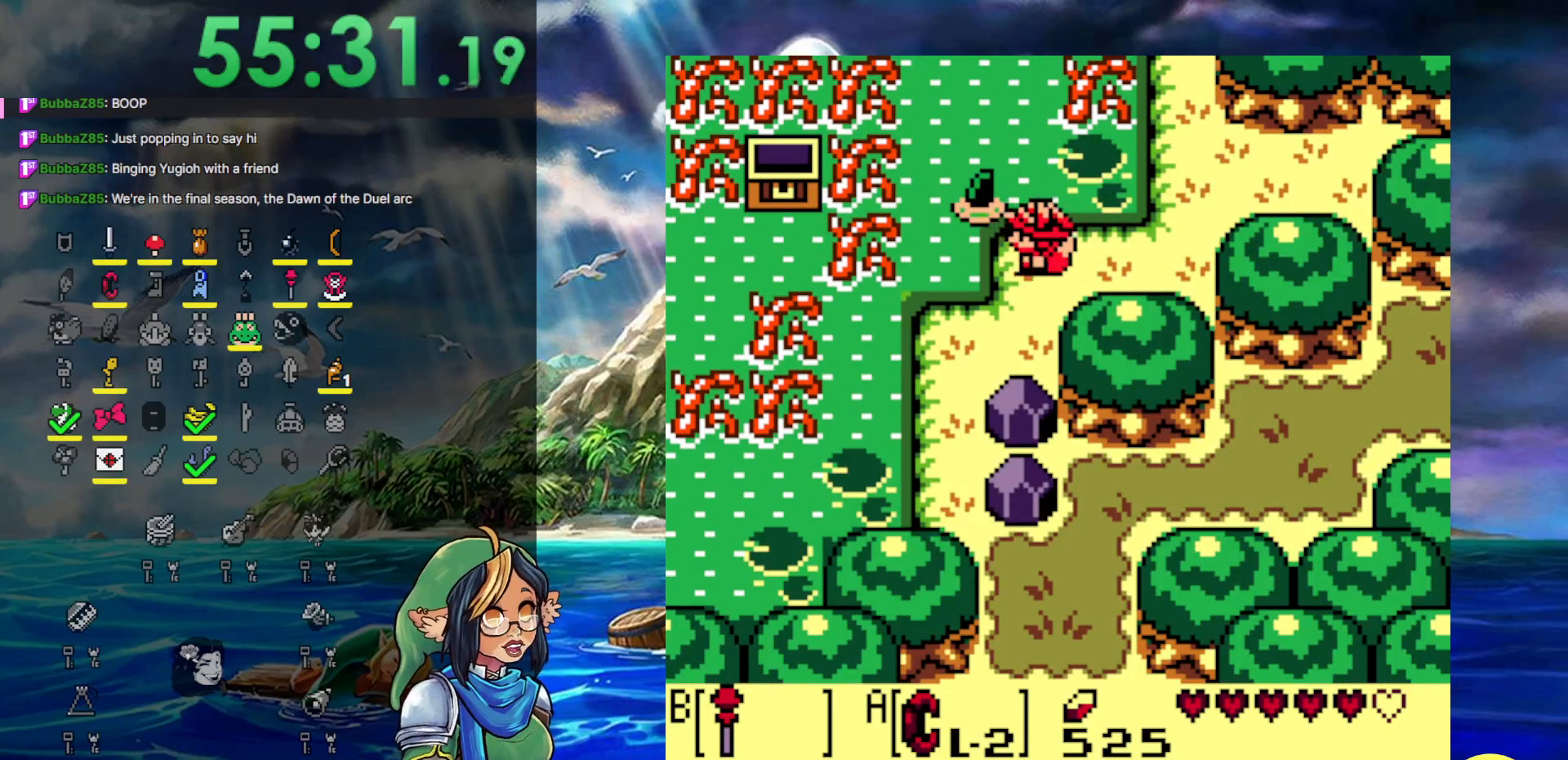
{"buttons": ["DPAD_DOWN"], "events": [[83, "DPAD_DOWN", "down"], [467, "DPAD_LEFT", "up"]]}
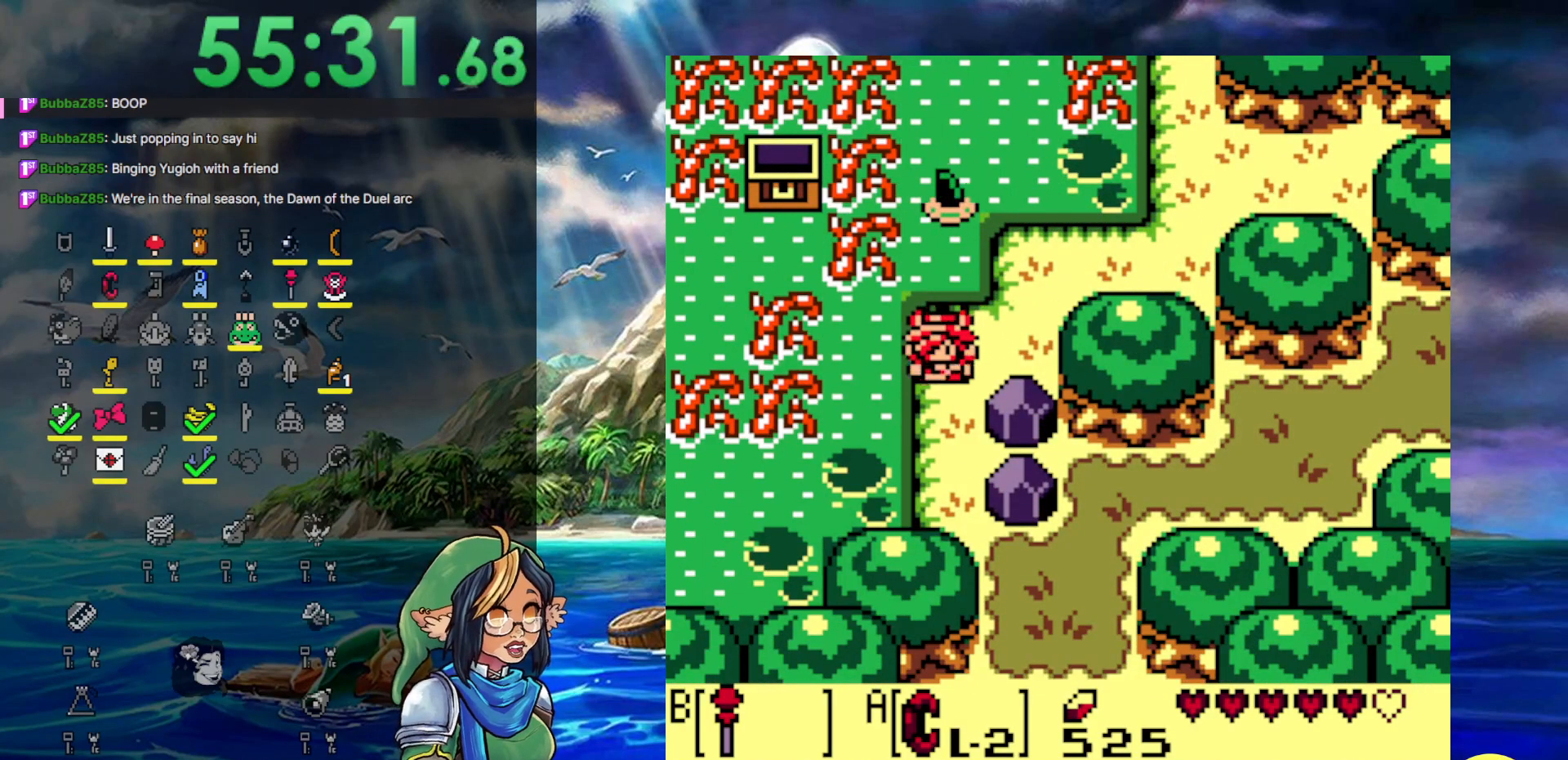
{"buttons": ["DPAD_RIGHT"], "events": [[400, "DPAD_RIGHT", "down"], [433, "DPAD_DOWN", "up"]]}
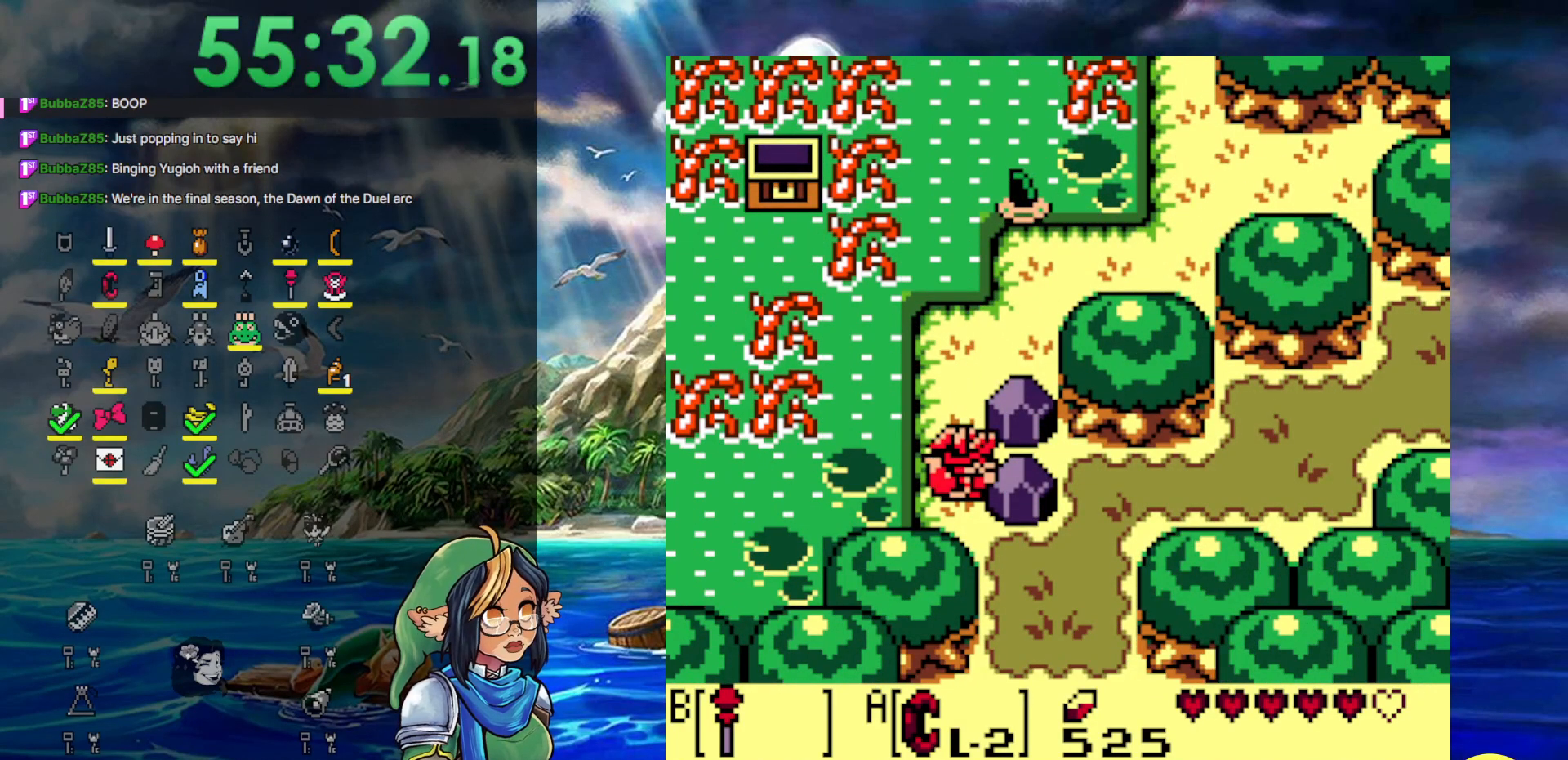
{"buttons": ["DPAD_DOWN", "DPAD_RIGHT"], "events": [[17, "A", "down"], [67, "DPAD_LEFT", "down"], [67, "DPAD_RIGHT", "up"], [250, "DPAD_DOWN", "down"], [300, "DPAD_LEFT", "up"], [300, "DPAD_RIGHT", "down"], [350, "DPAD_DOWN", "up"], [417, "A", "up"], [450, "DPAD_DOWN", "down"]]}
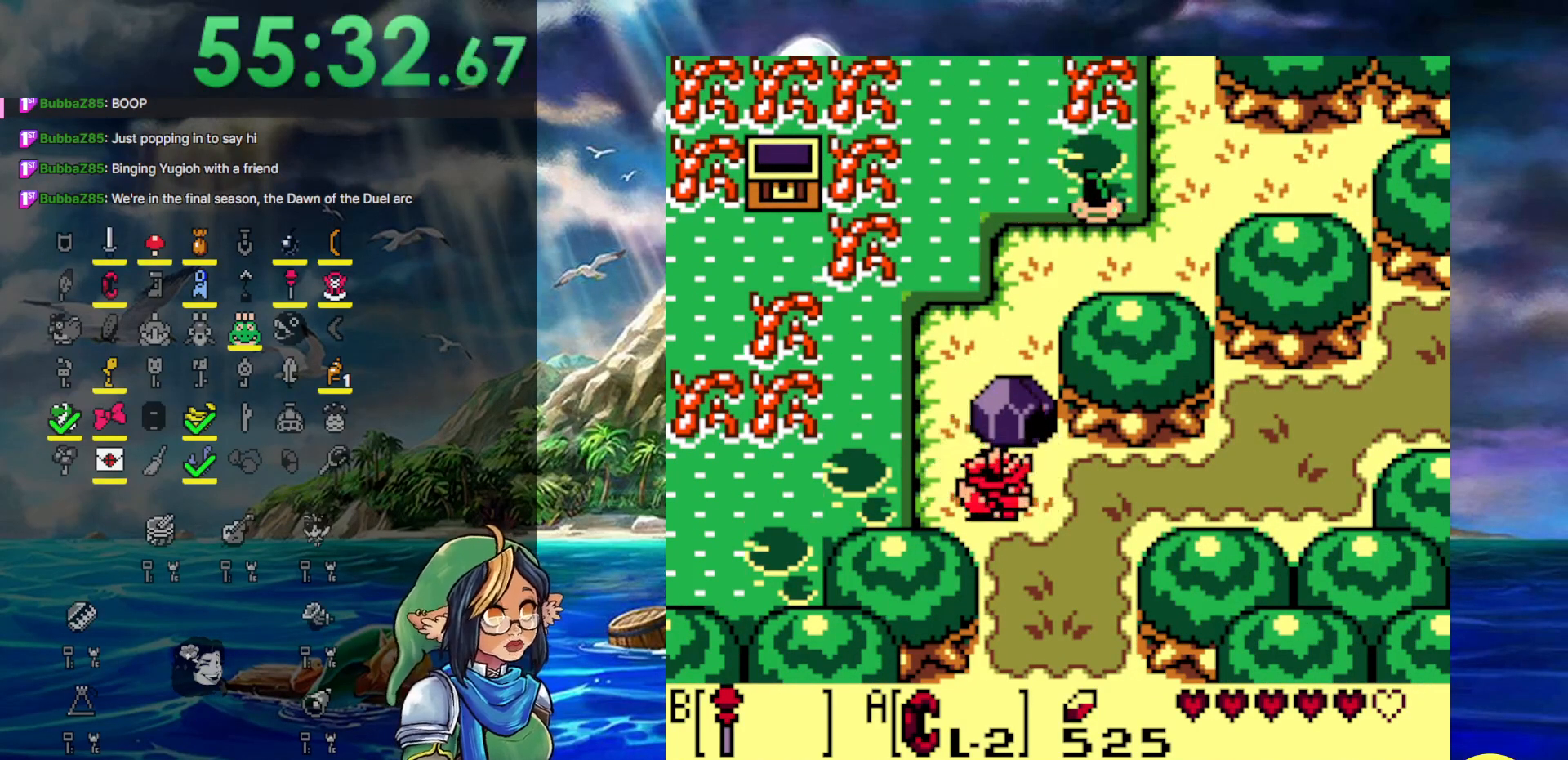
{"buttons": ["DPAD_DOWN"], "events": [[17, "A", "down"], [167, "A", "up"], [183, "DPAD_RIGHT", "up"]]}
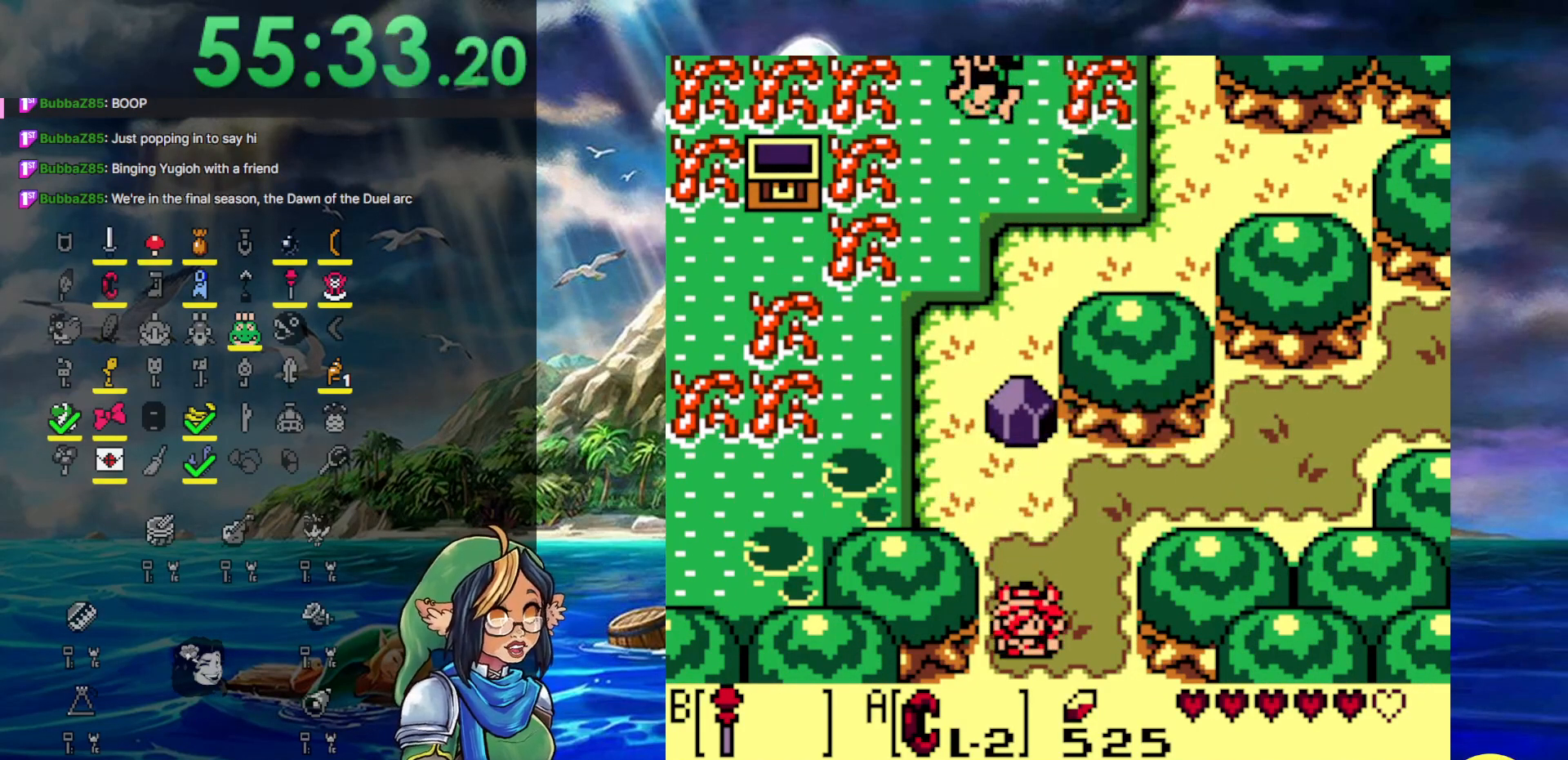
{"buttons": ["DPAD_DOWN"], "events": []}
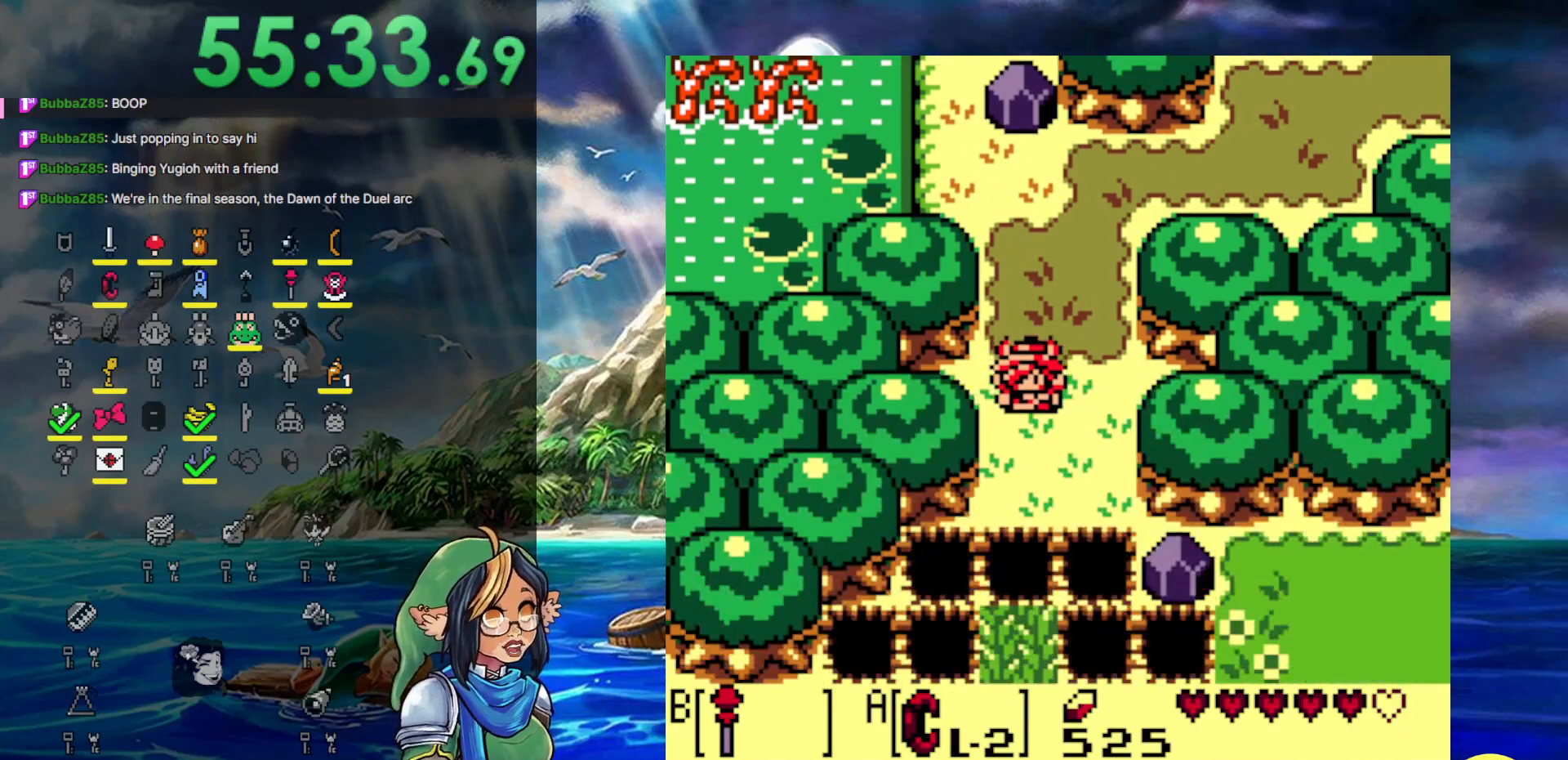
{"buttons": ["DPAD_DOWN"], "events": []}
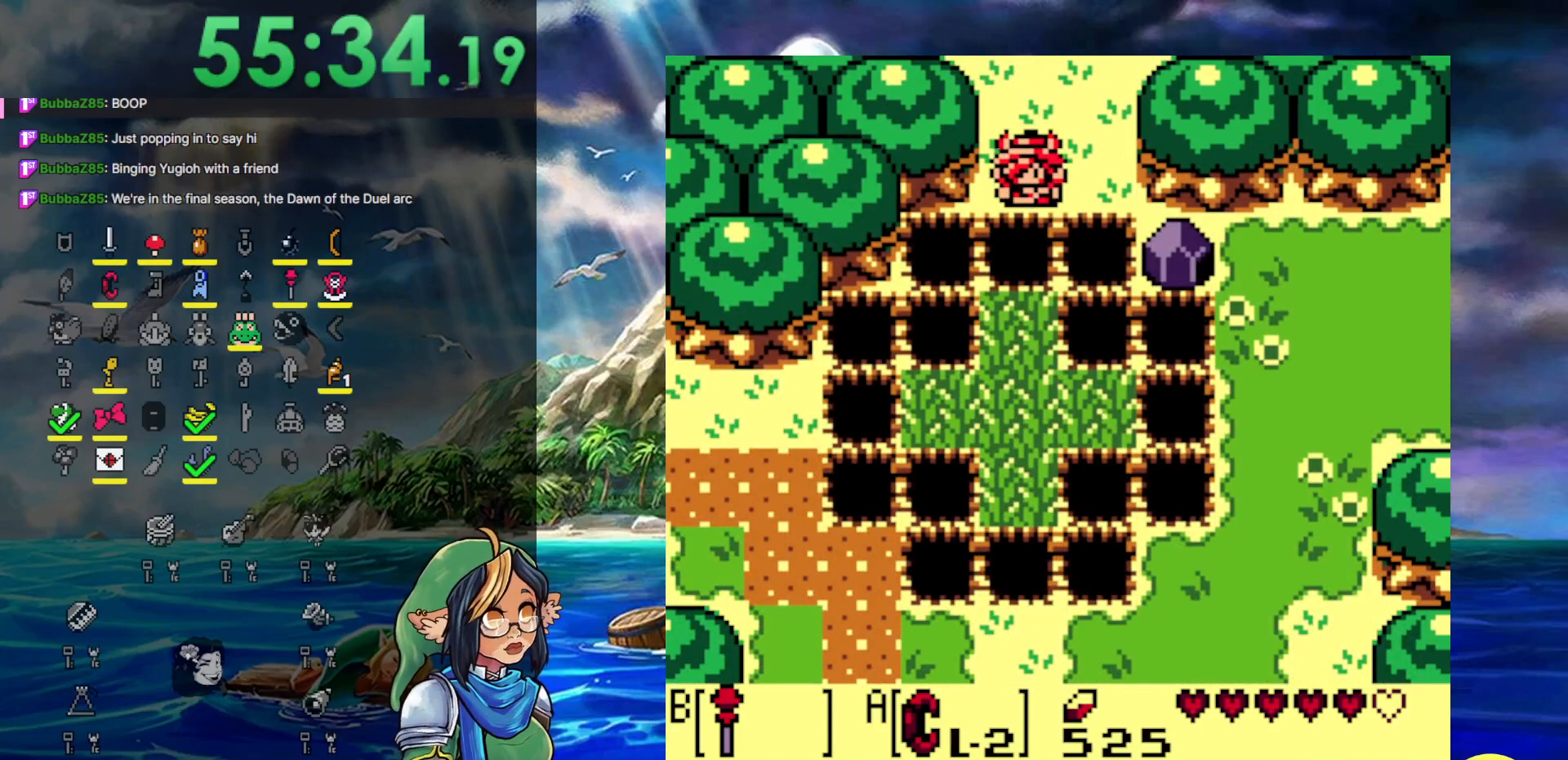
{"buttons": [], "events": [[67, "START", "down"], [100, "DPAD_DOWN", "up"], [283, "START", "up"]]}
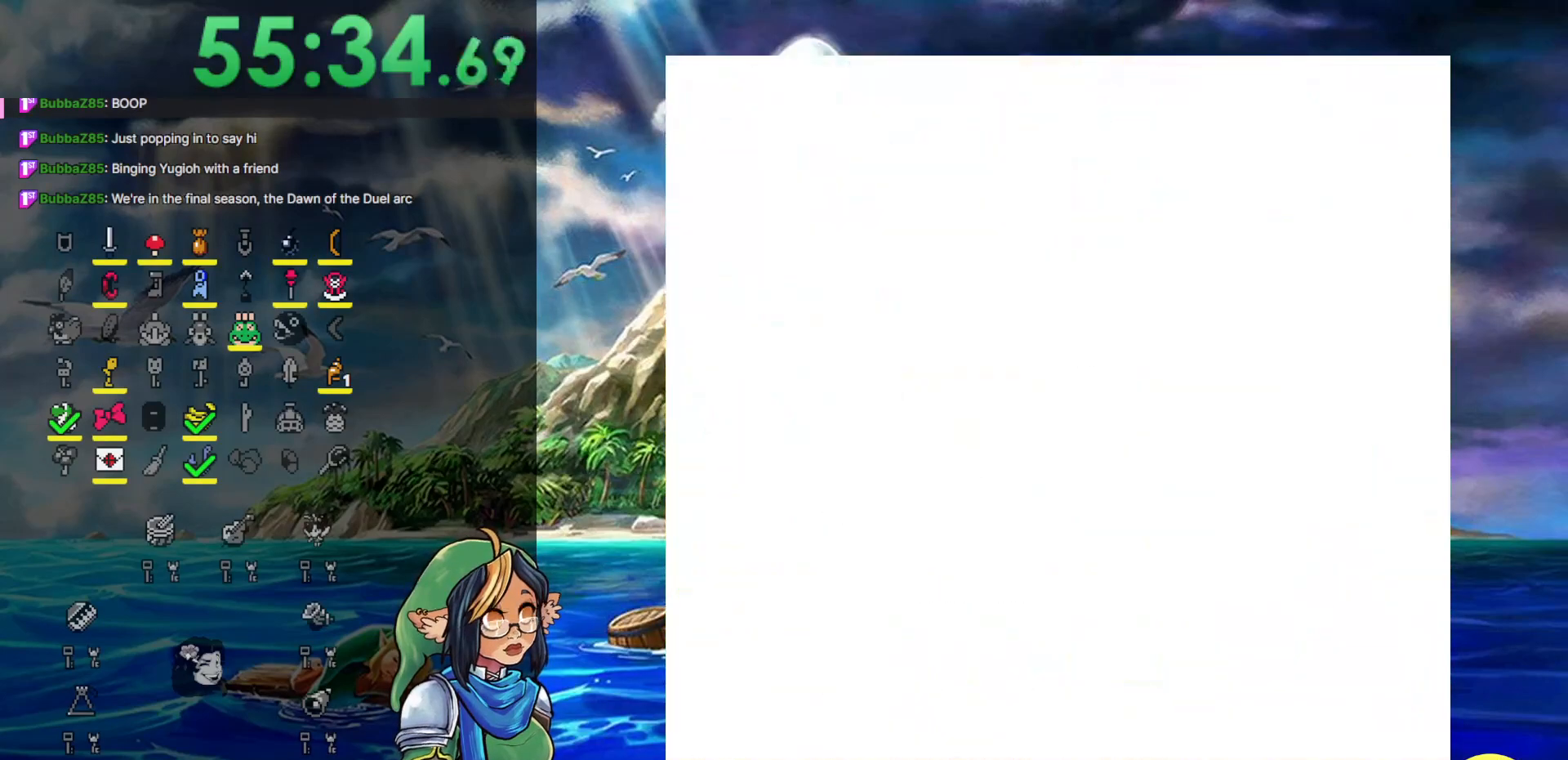
{"buttons": [], "events": []}
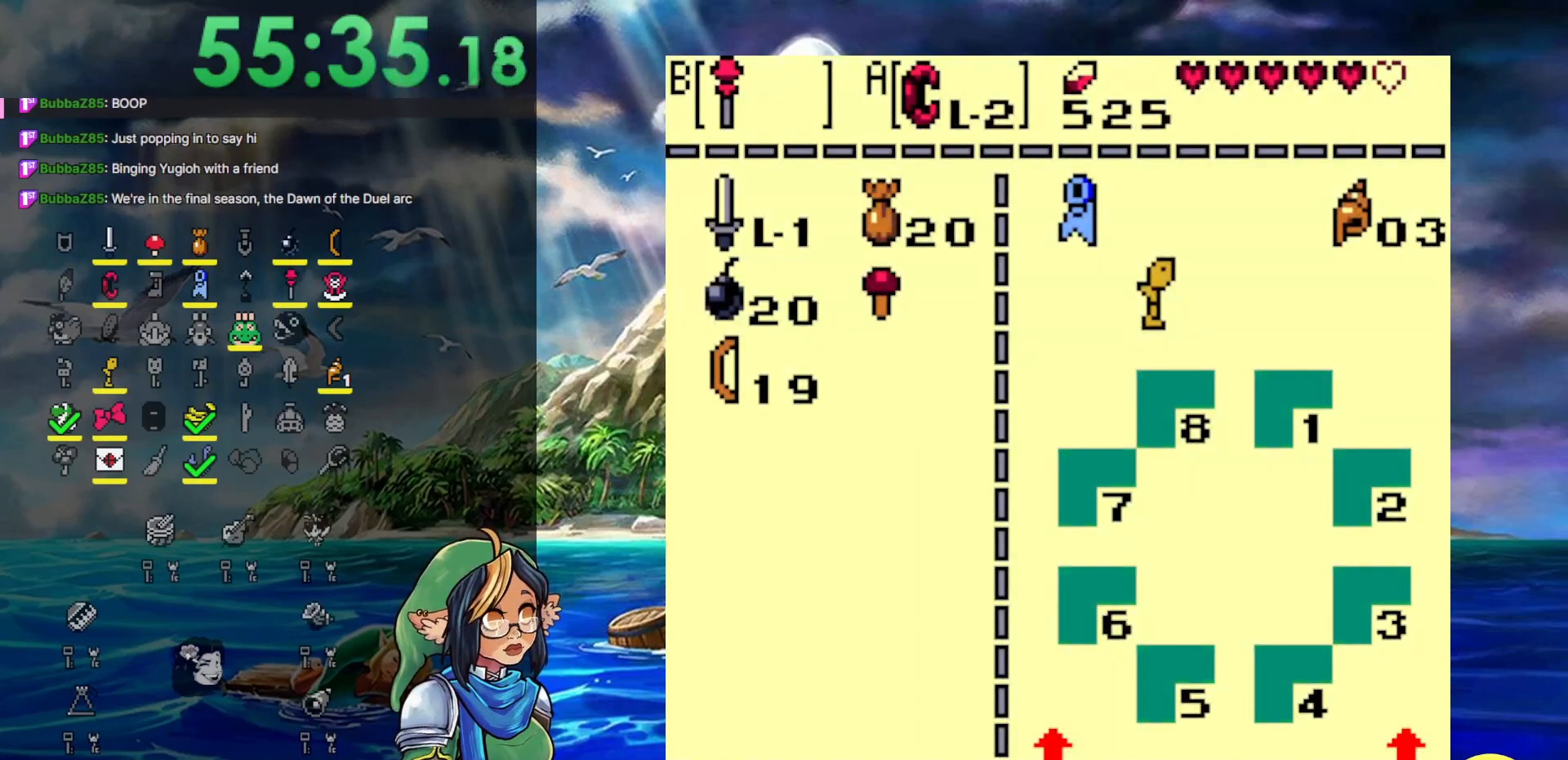
{"buttons": ["DPAD_UP"], "events": [[250, "DPAD_RIGHT", "down"], [350, "DPAD_RIGHT", "up"], [417, "DPAD_UP", "down"]]}
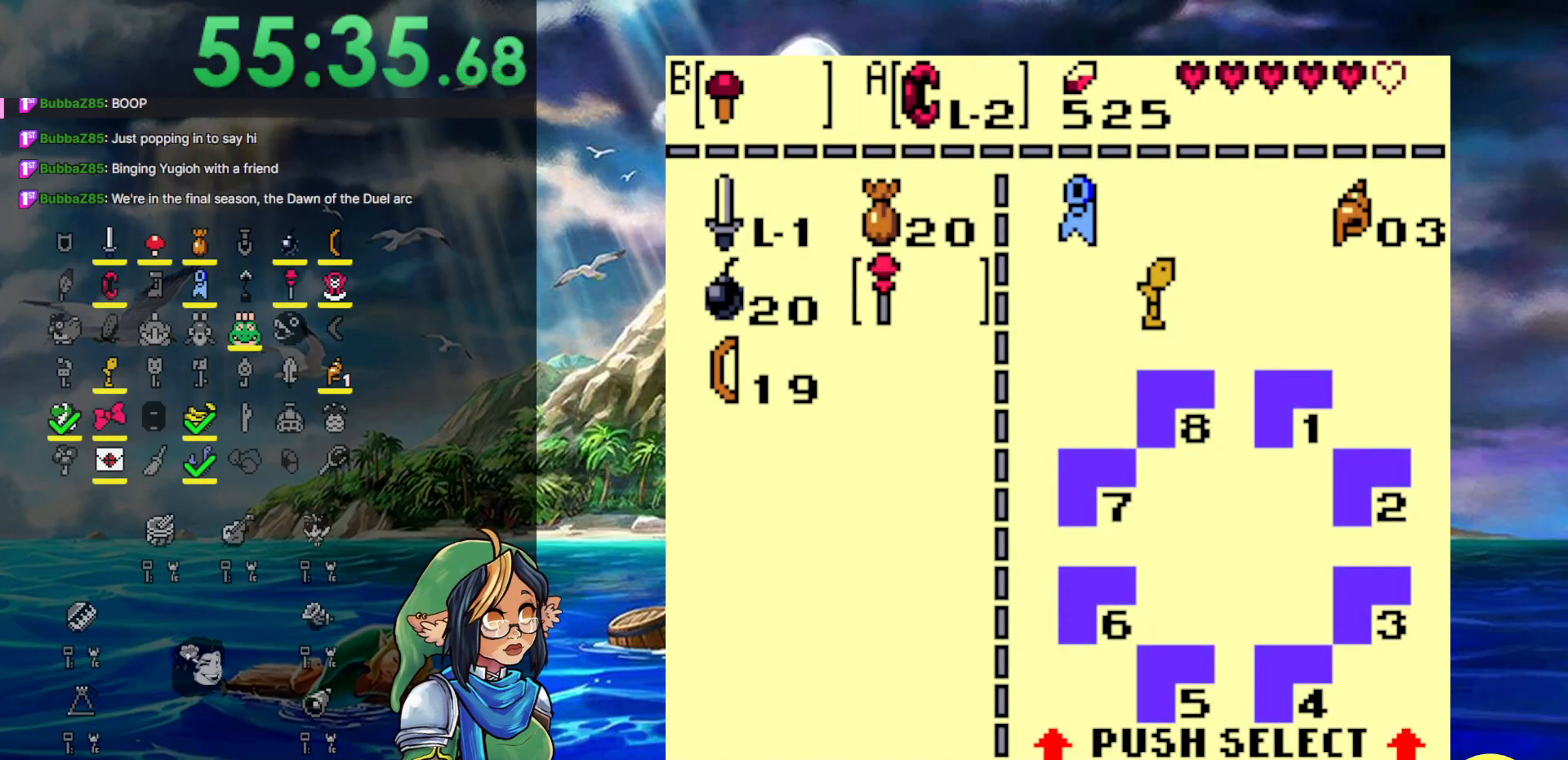
{"buttons": ["DPAD_RIGHT"], "events": [[33, "B", "down"], [33, "DPAD_UP", "up"], [133, "B", "up"], [233, "START", "down"], [400, "START", "up"], [500, "DPAD_RIGHT", "down"]]}
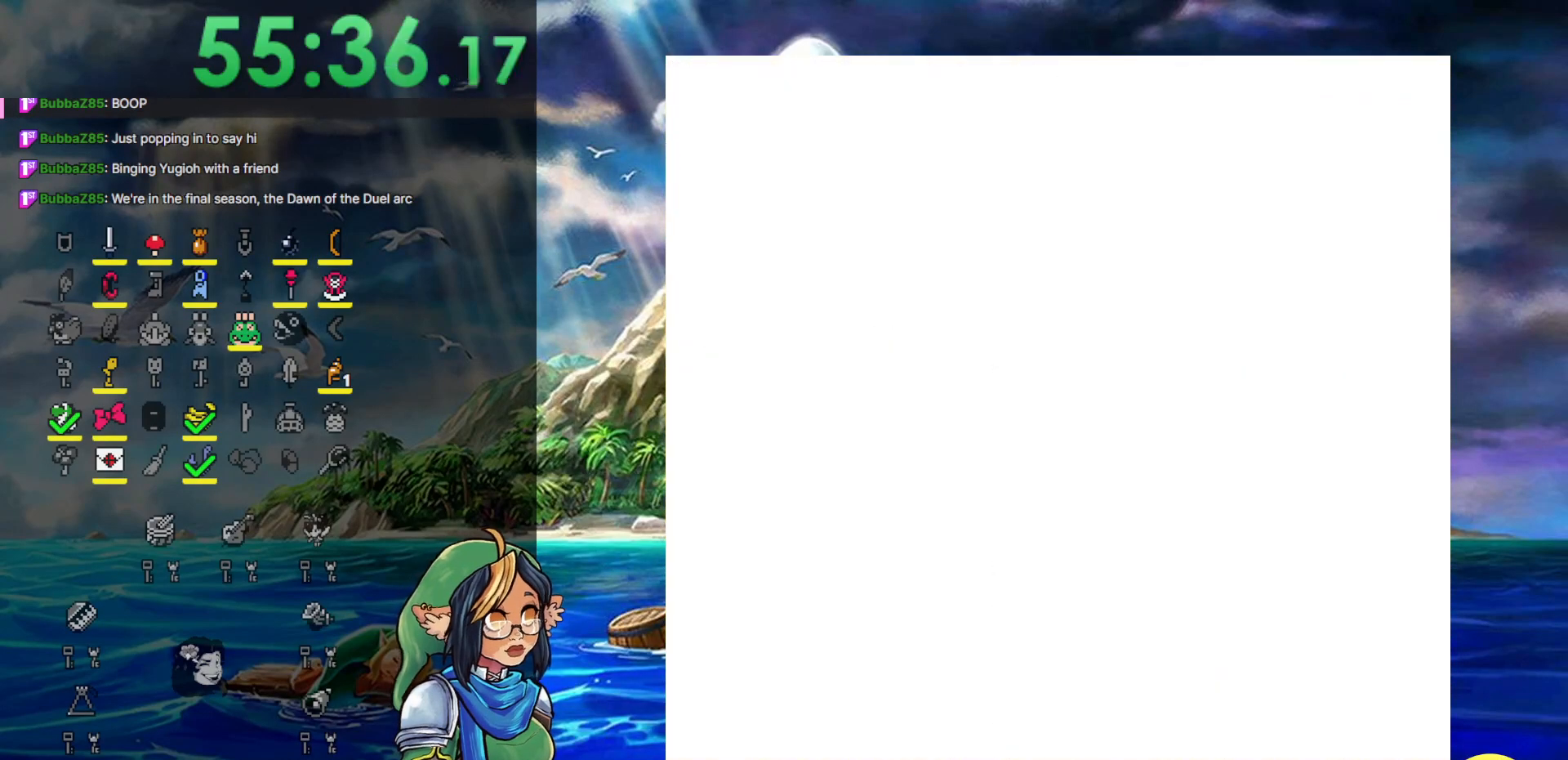
{"buttons": ["DPAD_RIGHT"], "events": []}
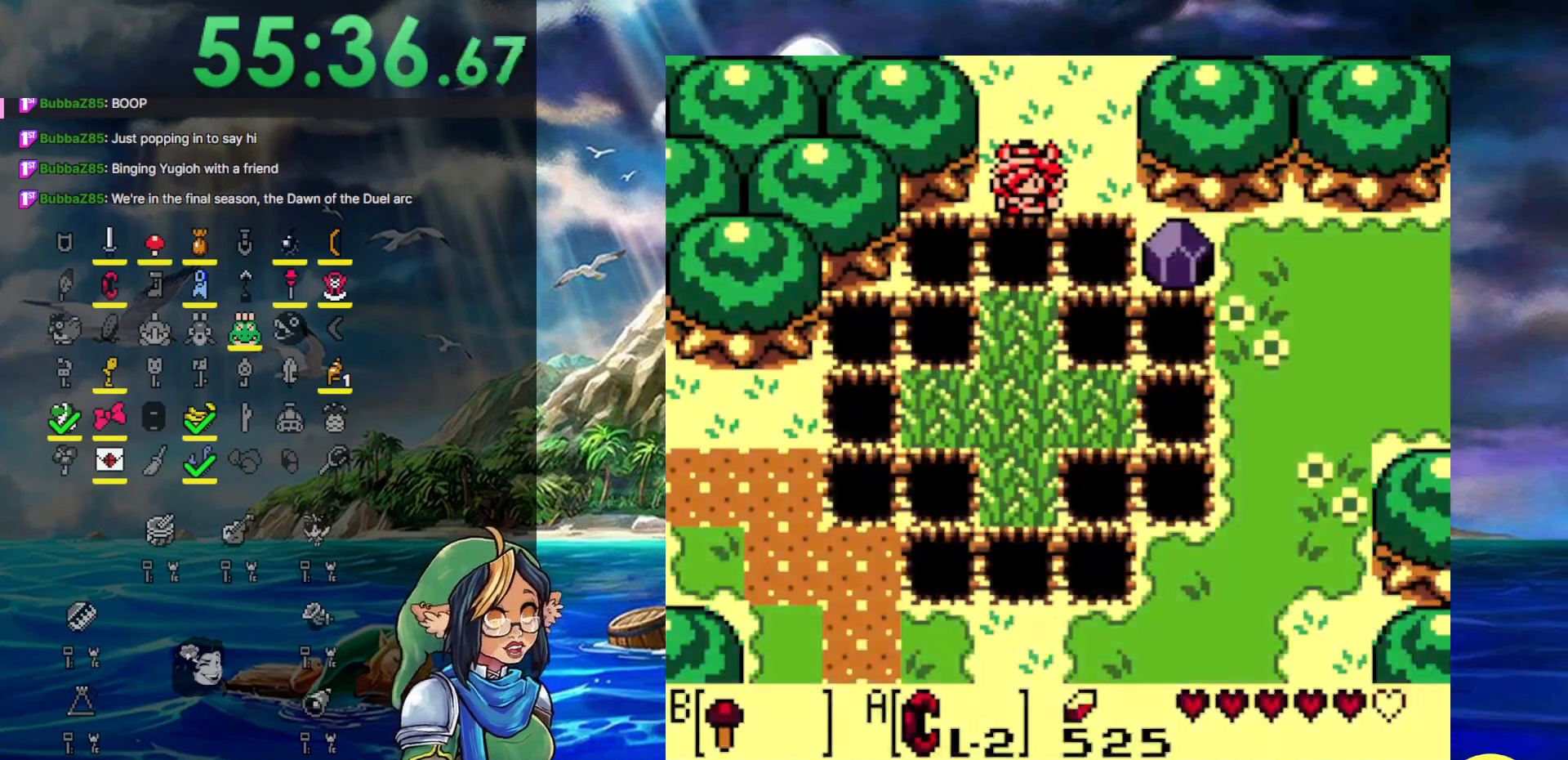
{"buttons": [], "events": [[17, "DPAD_RIGHT", "up"], [300, "DPAD_RIGHT", "down"], [383, "DPAD_RIGHT", "up"]]}
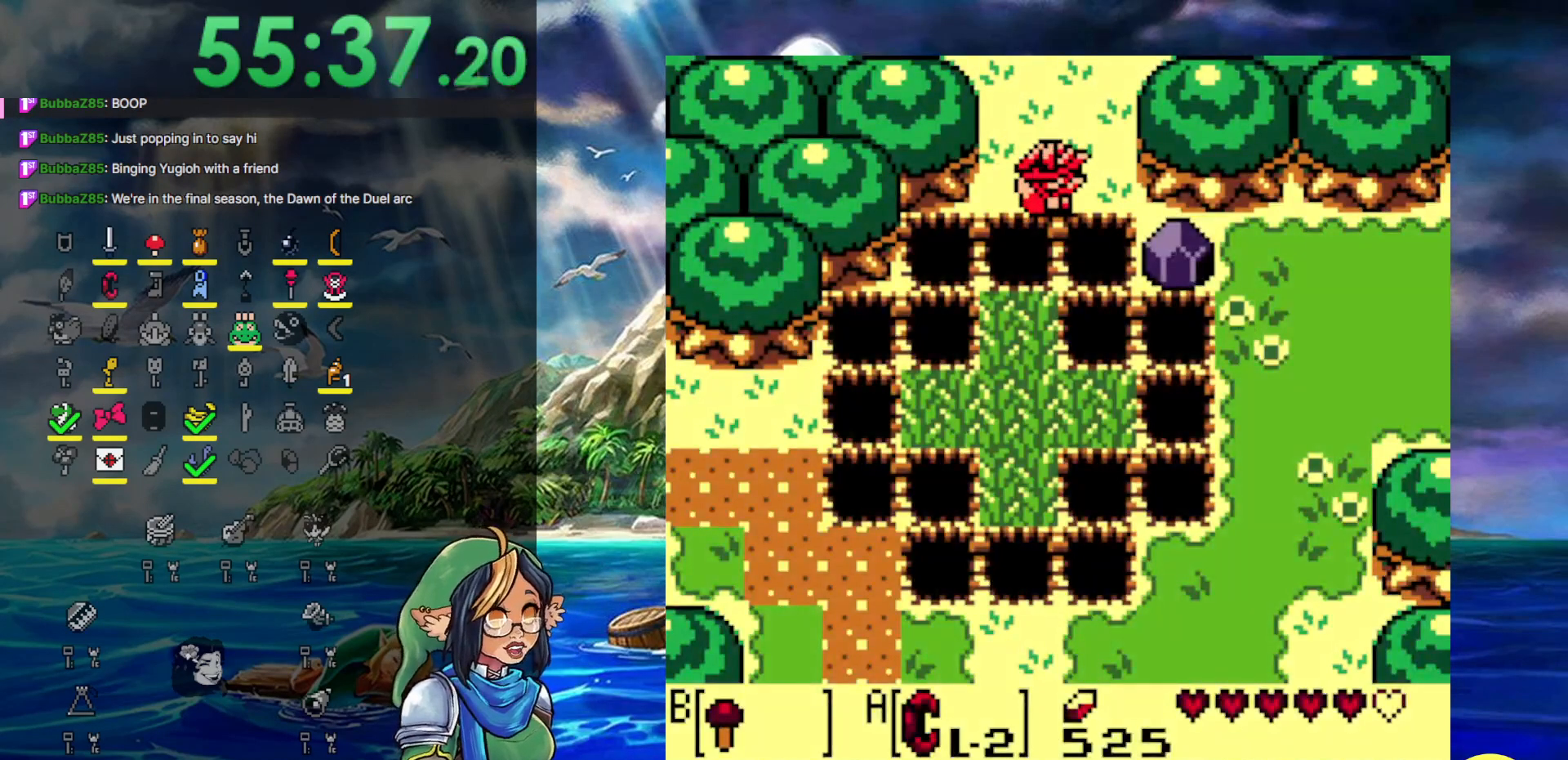
{"buttons": ["DPAD_DOWN"], "events": [[250, "DPAD_DOWN", "down"]]}
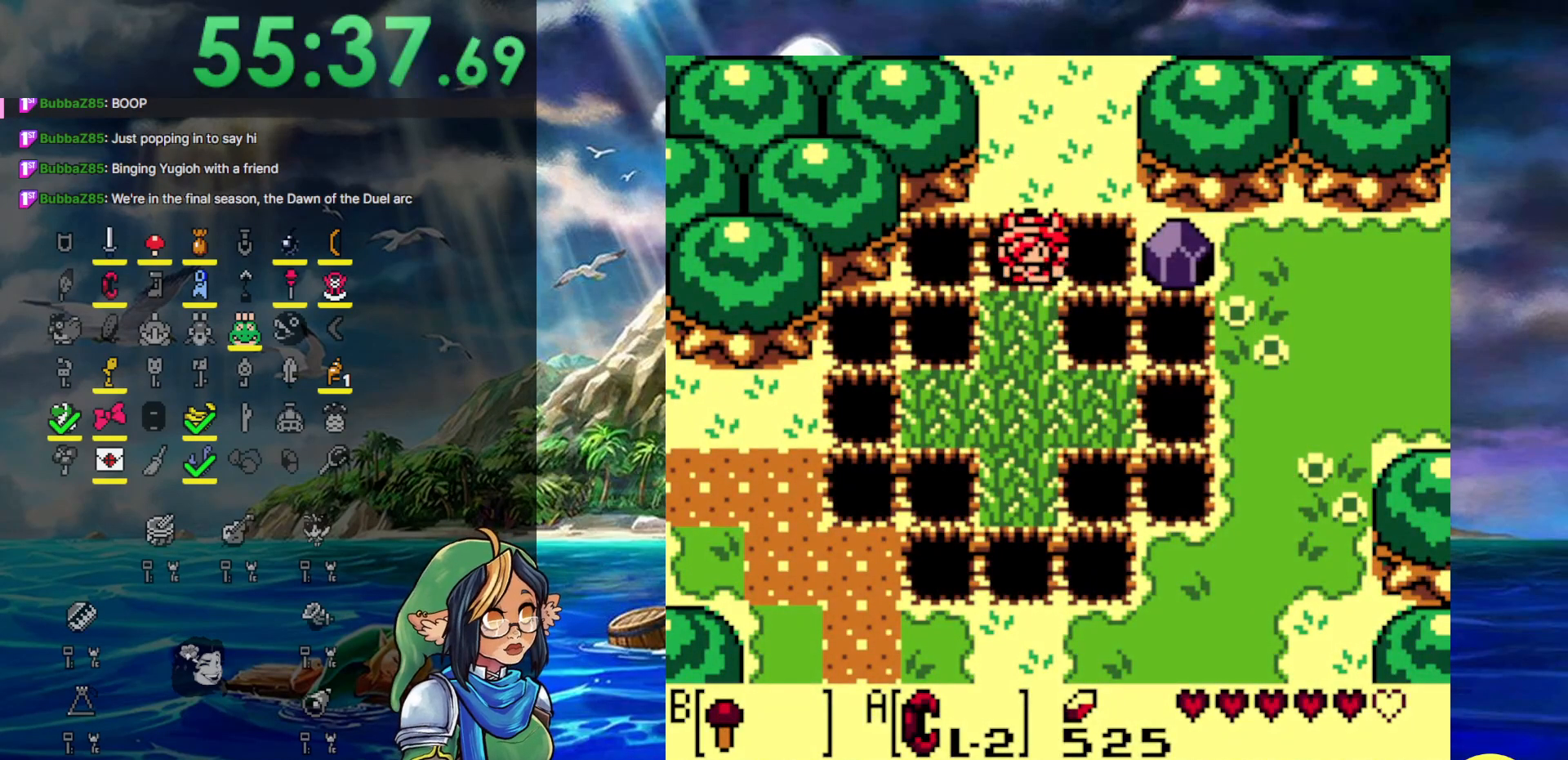
{"buttons": ["DPAD_DOWN"], "events": [[133, "B", "down"], [367, "B", "up"]]}
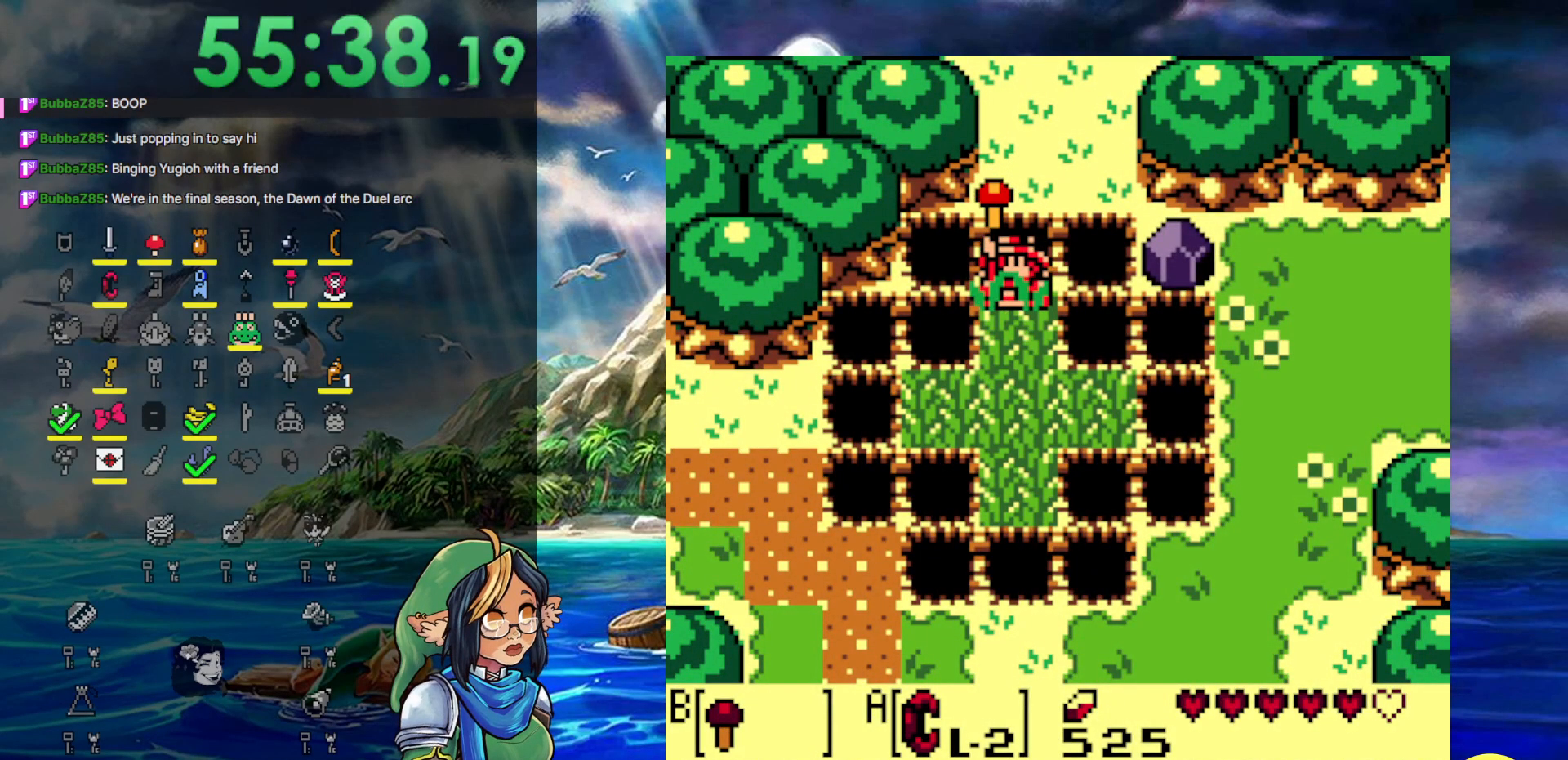
{"buttons": [], "events": [[50, "DPAD_DOWN", "up"]]}
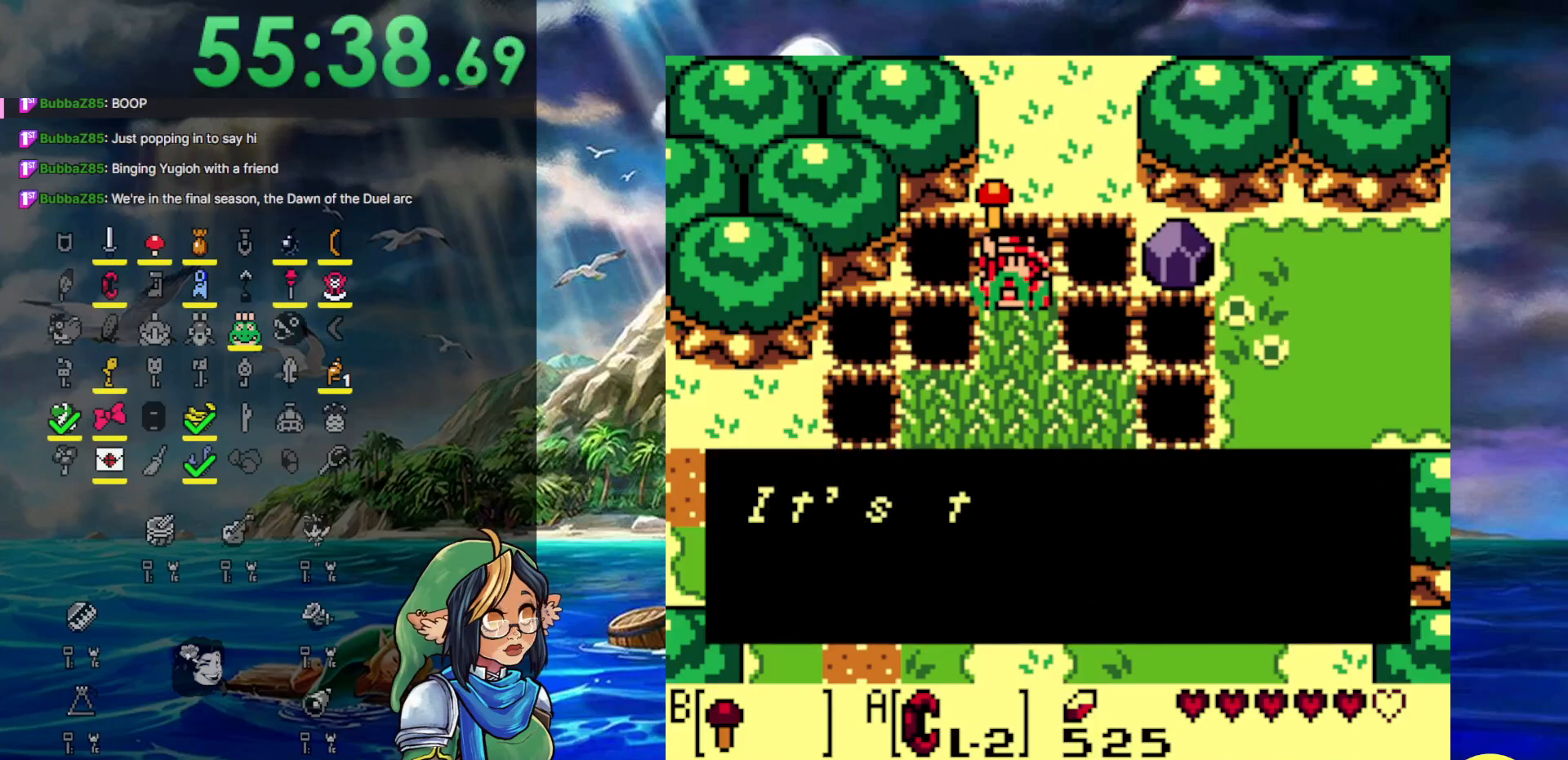
{"buttons": [], "events": []}
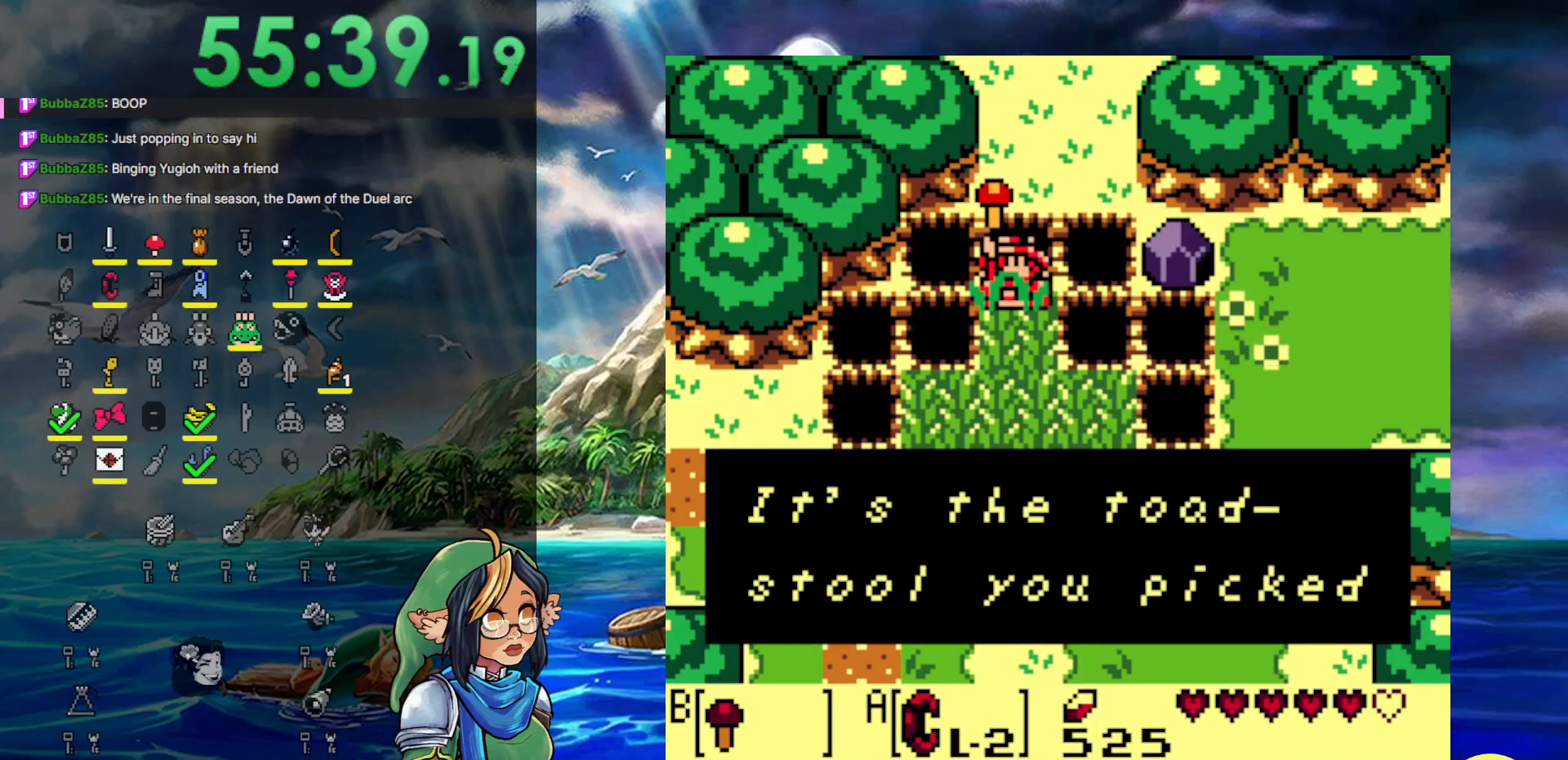
{"buttons": [], "events": [[67, "A", "down"], [283, "A", "up"]]}
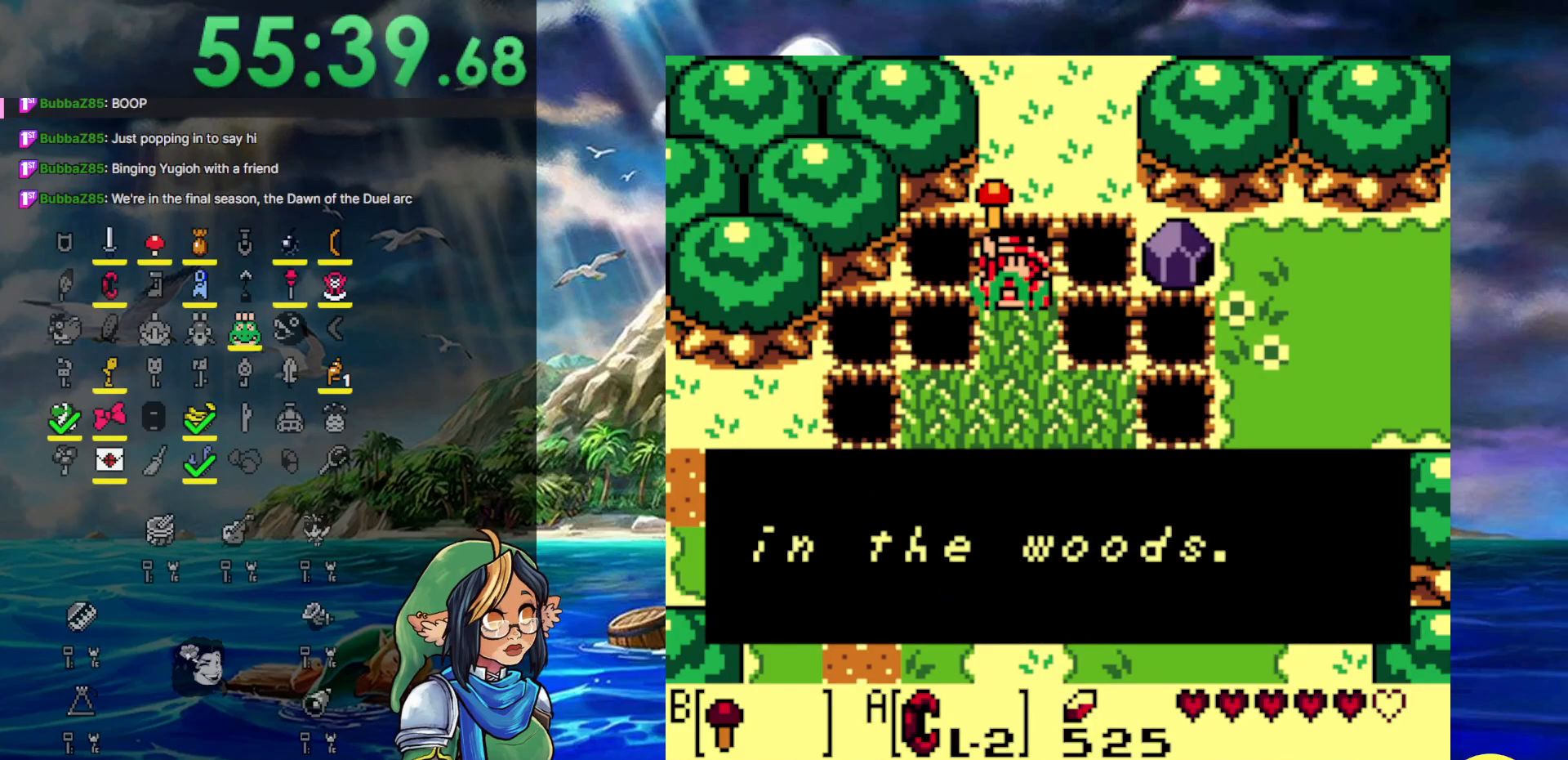
{"buttons": [], "events": [[33, "A", "down"], [267, "A", "up"]]}